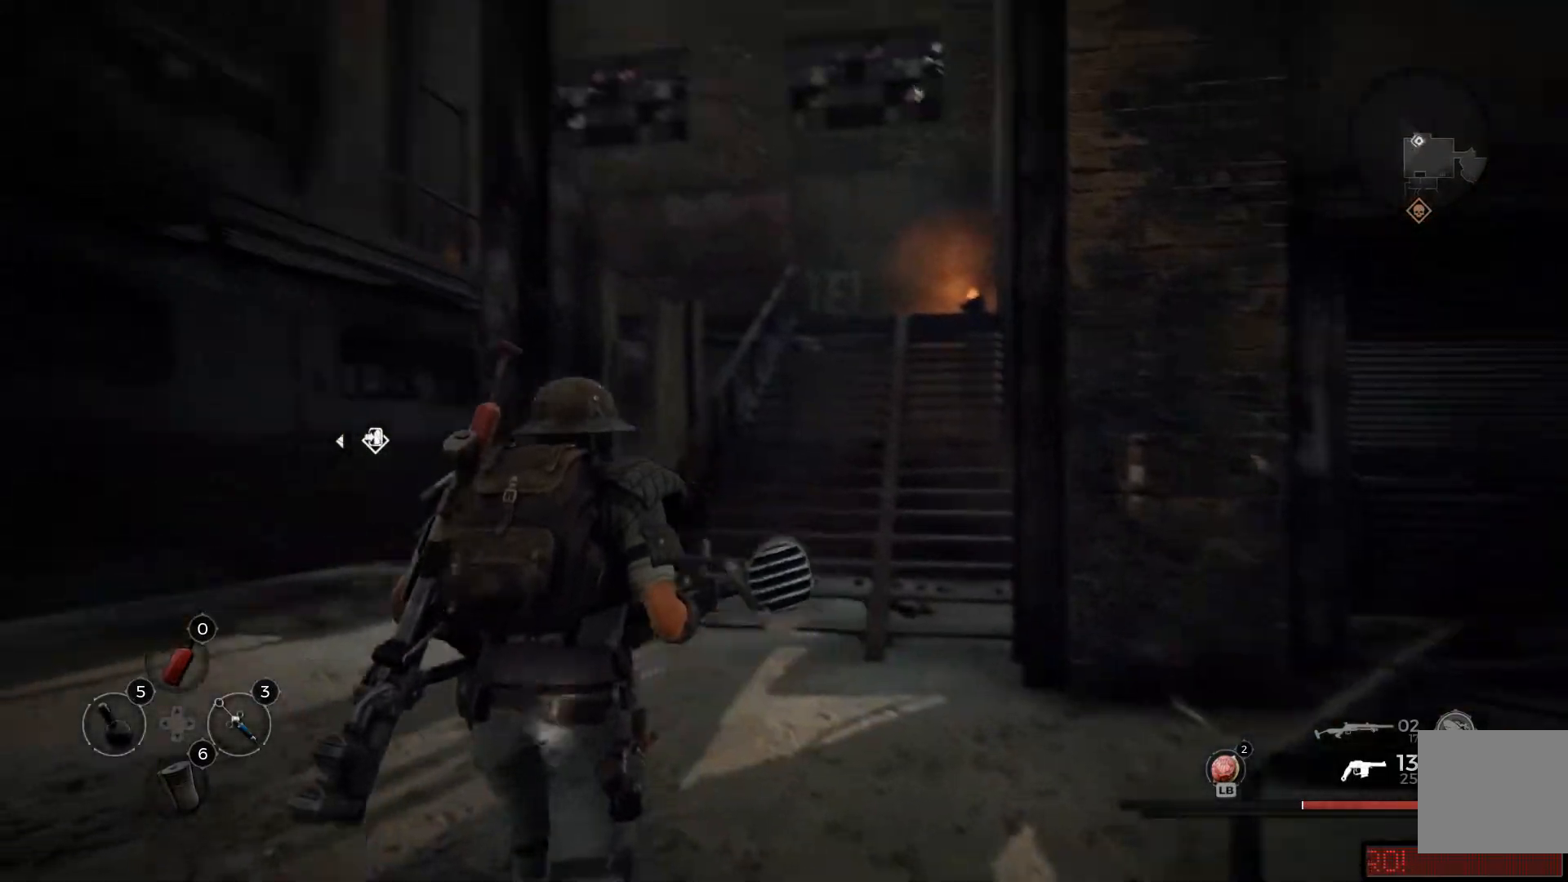
Gameplay with a controller (Xbox layout); each line is a JSON object with the inputs held at the frame after it. "events" lists button and stick changes between this image and that frame as [ms after this image, input, new state], when the widget could be followed in between.
{"buttons": [], "left_stick": "up", "right_stick": "center", "events": [[33, "L3", "up"], [200, "right_stick", "center"]]}
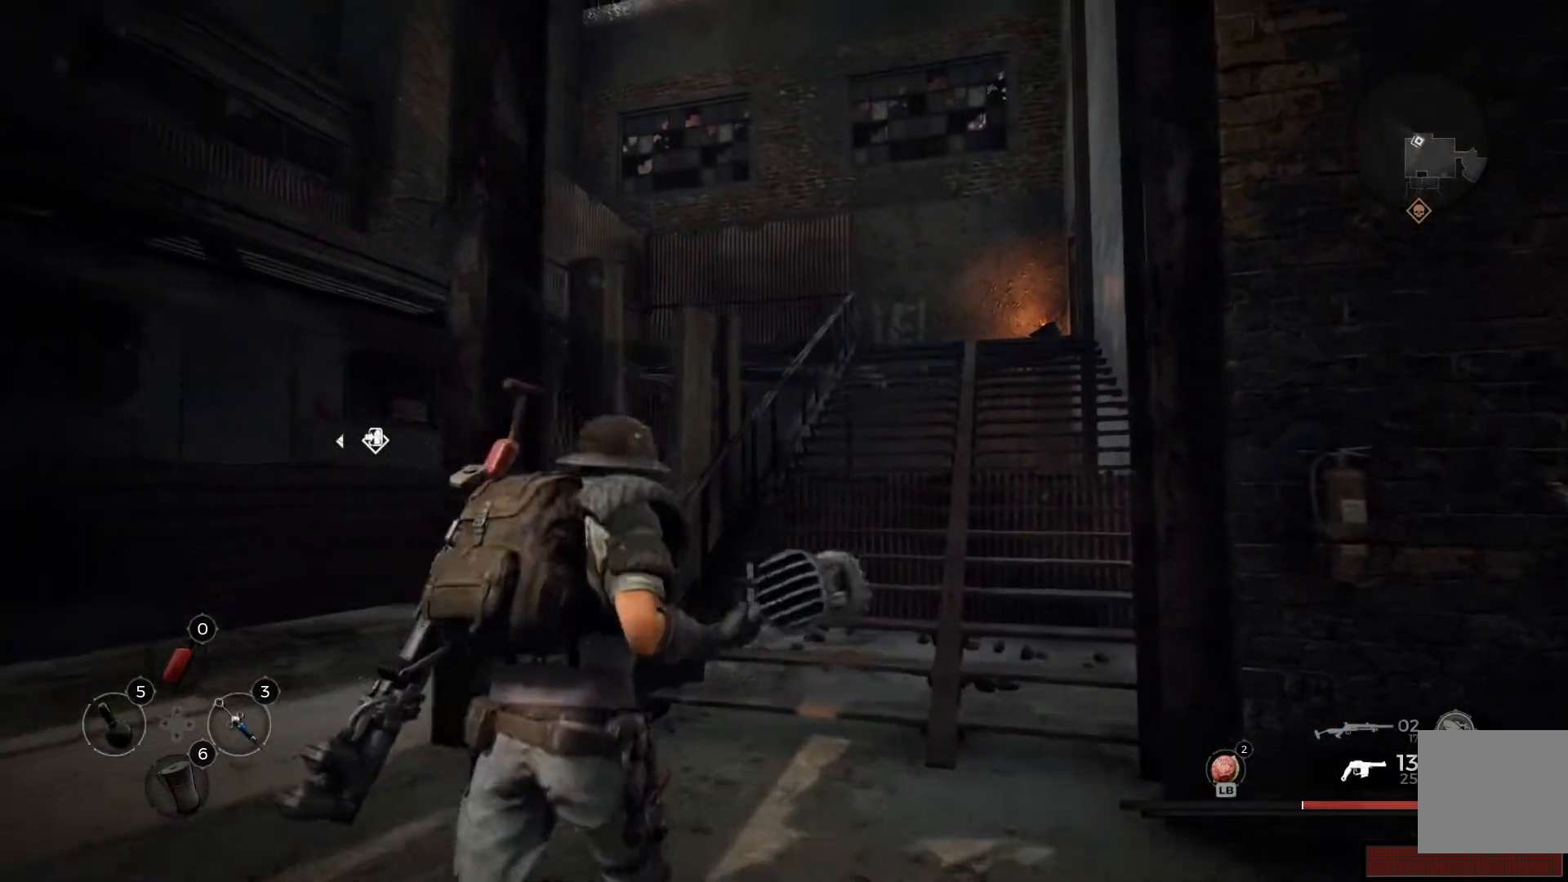
{"buttons": [], "left_stick": "up", "right_stick": "center", "events": [[33, "right_stick", "right"], [284, "right_stick", "center"]]}
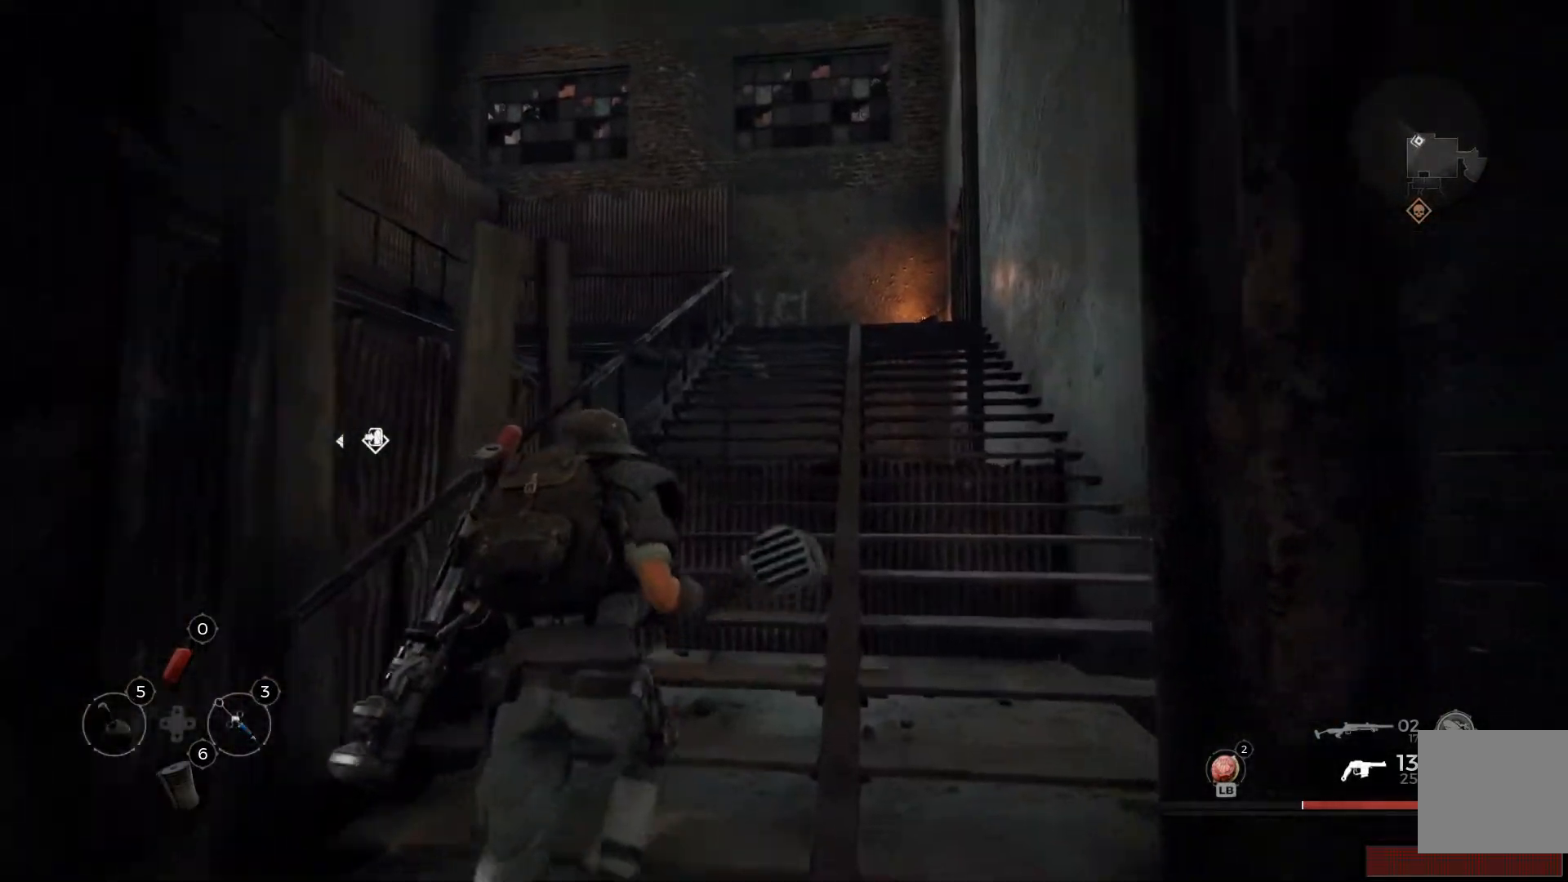
{"buttons": [], "left_stick": "up", "right_stick": "down-right", "events": [[350, "right_stick", "down-right"]]}
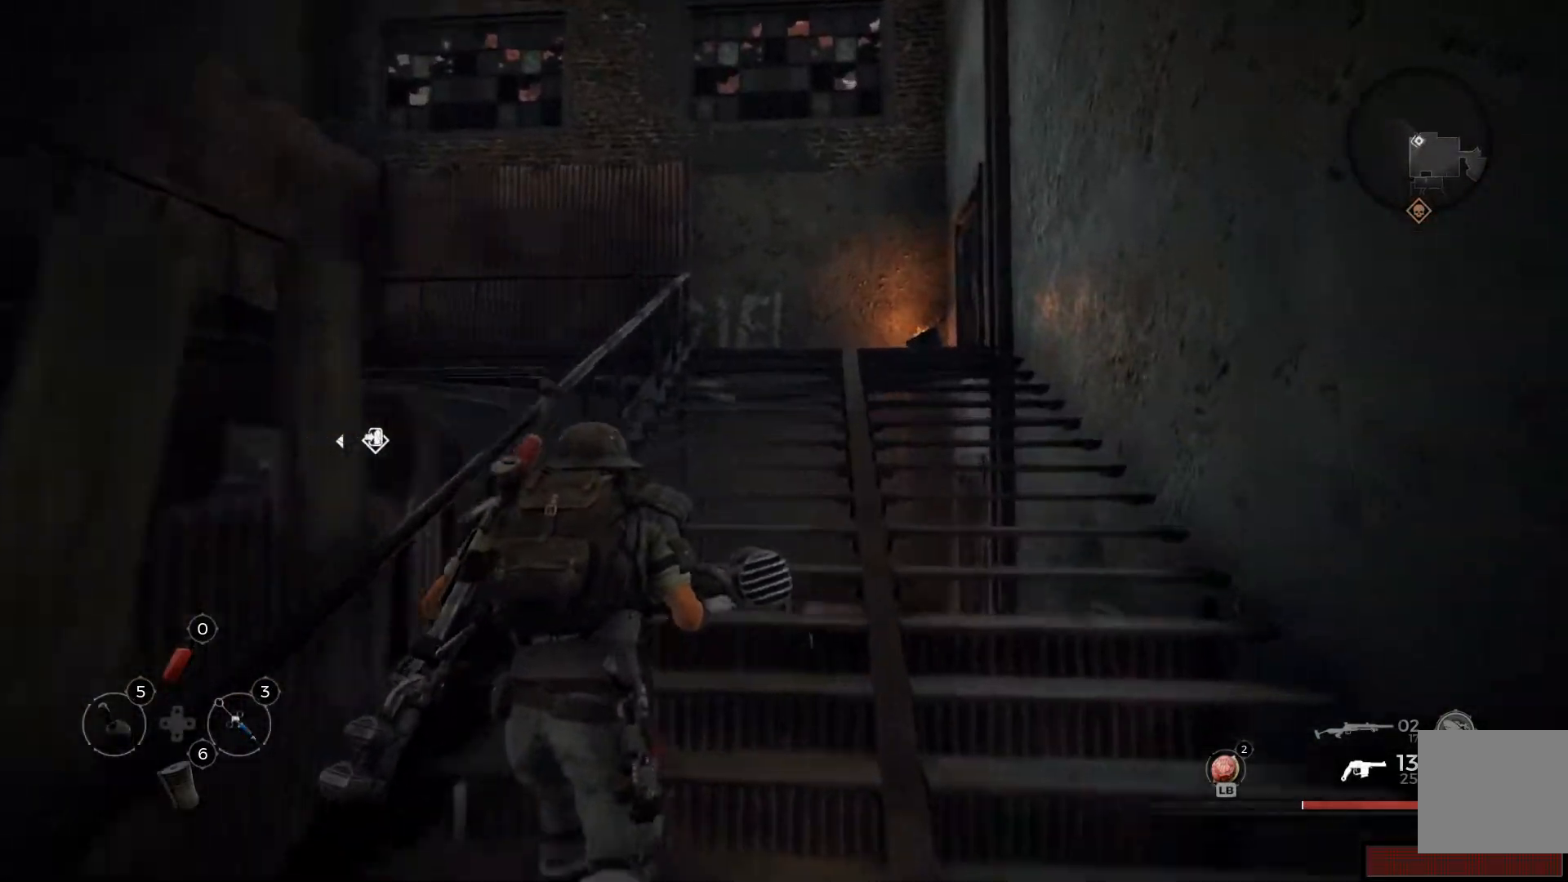
{"buttons": [], "left_stick": "up", "right_stick": "down-right", "events": [[134, "right_stick", "center"], [451, "right_stick", "down-right"]]}
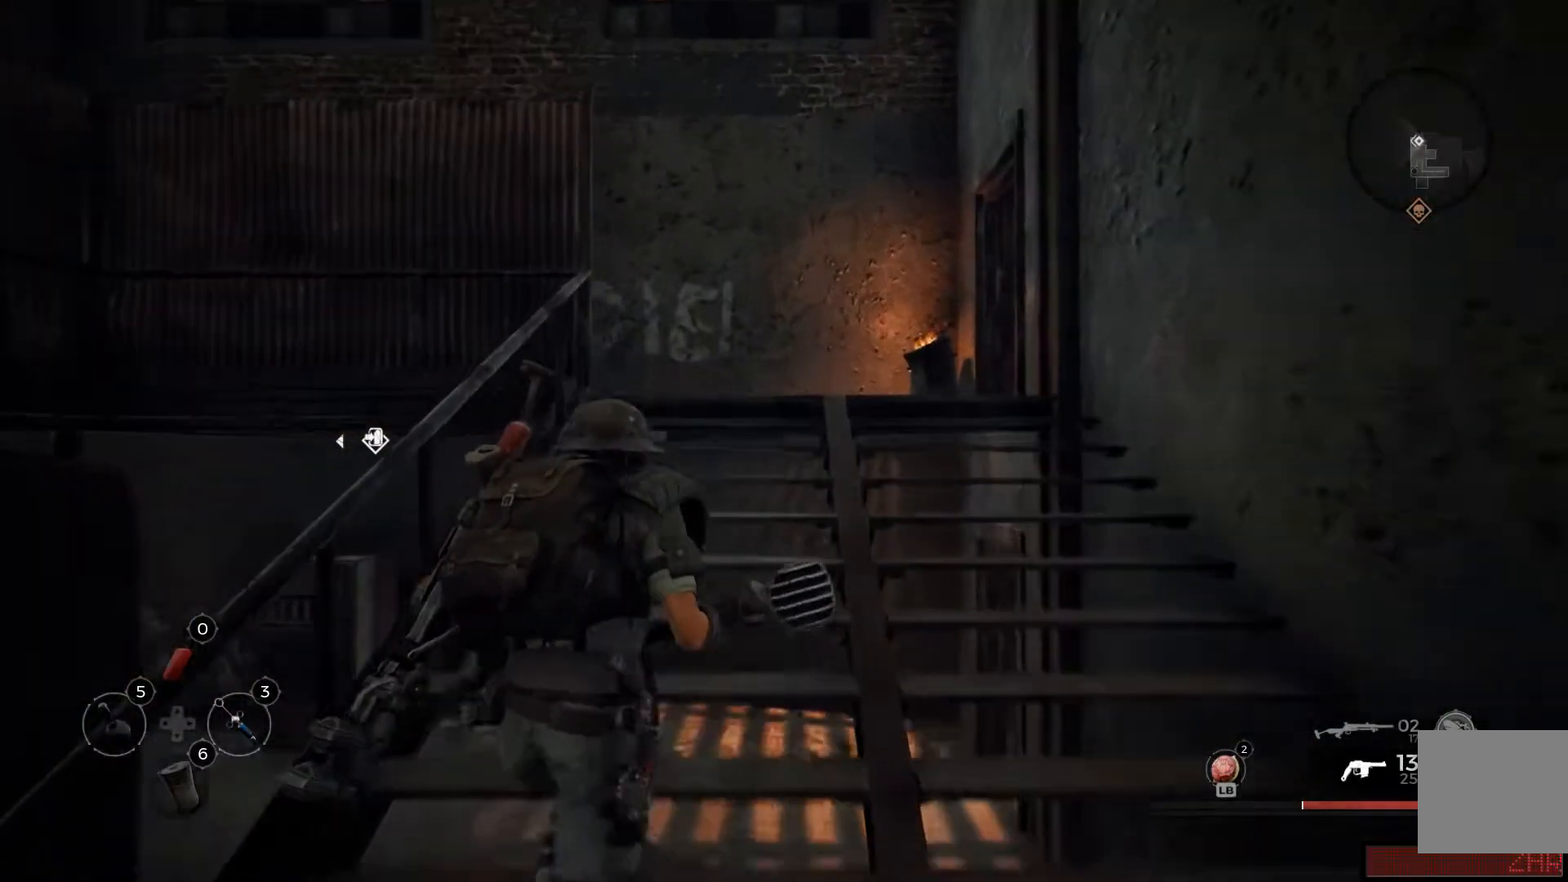
{"buttons": [], "left_stick": "up", "right_stick": "down-right", "events": []}
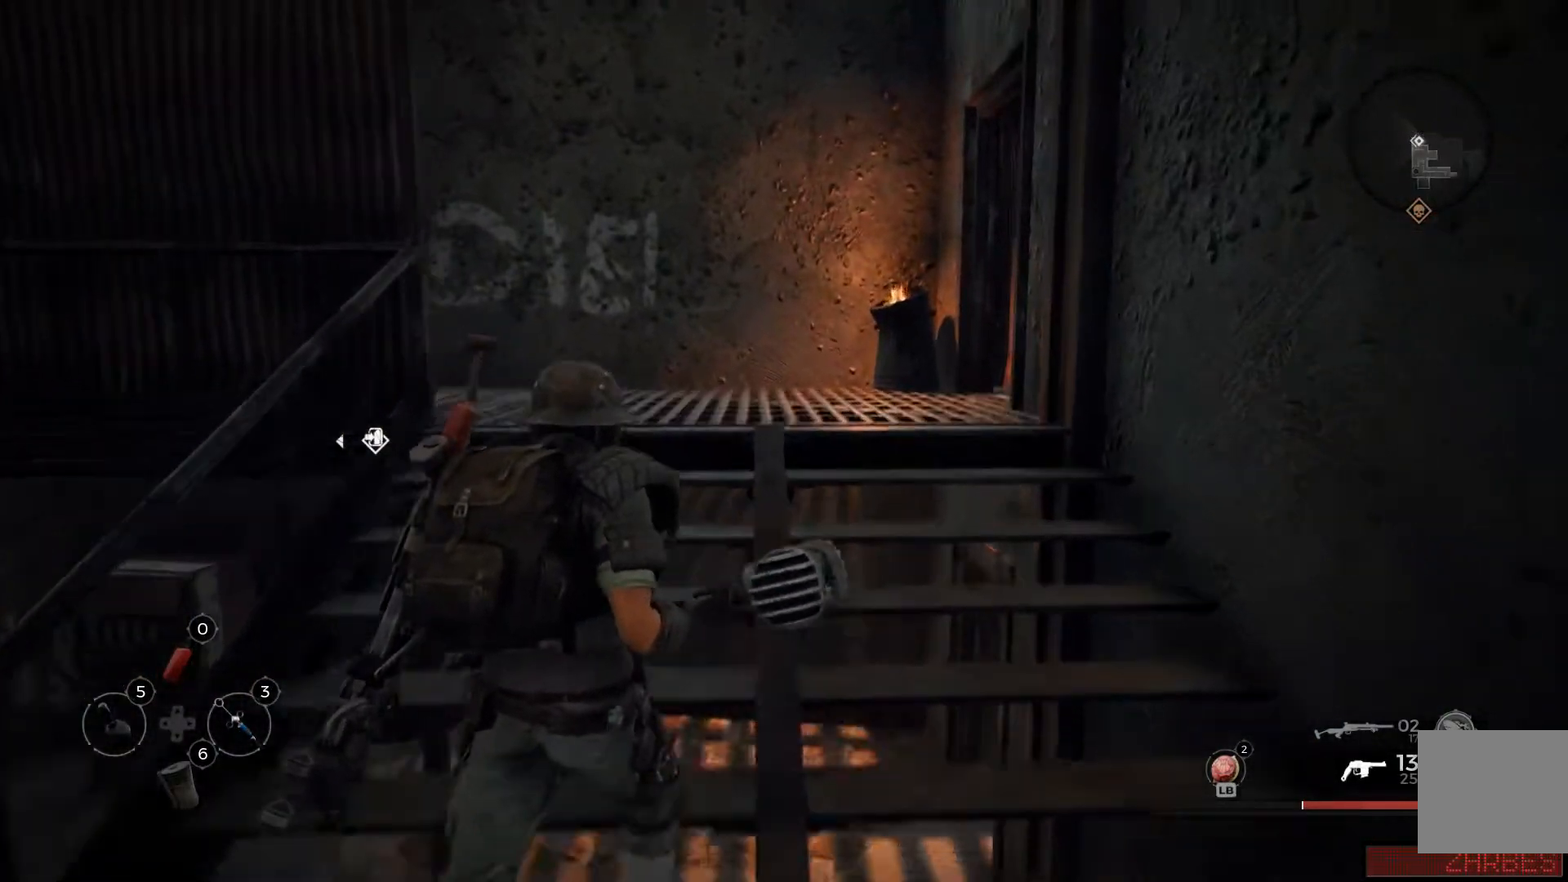
{"buttons": [], "left_stick": "up", "right_stick": "down-right", "events": []}
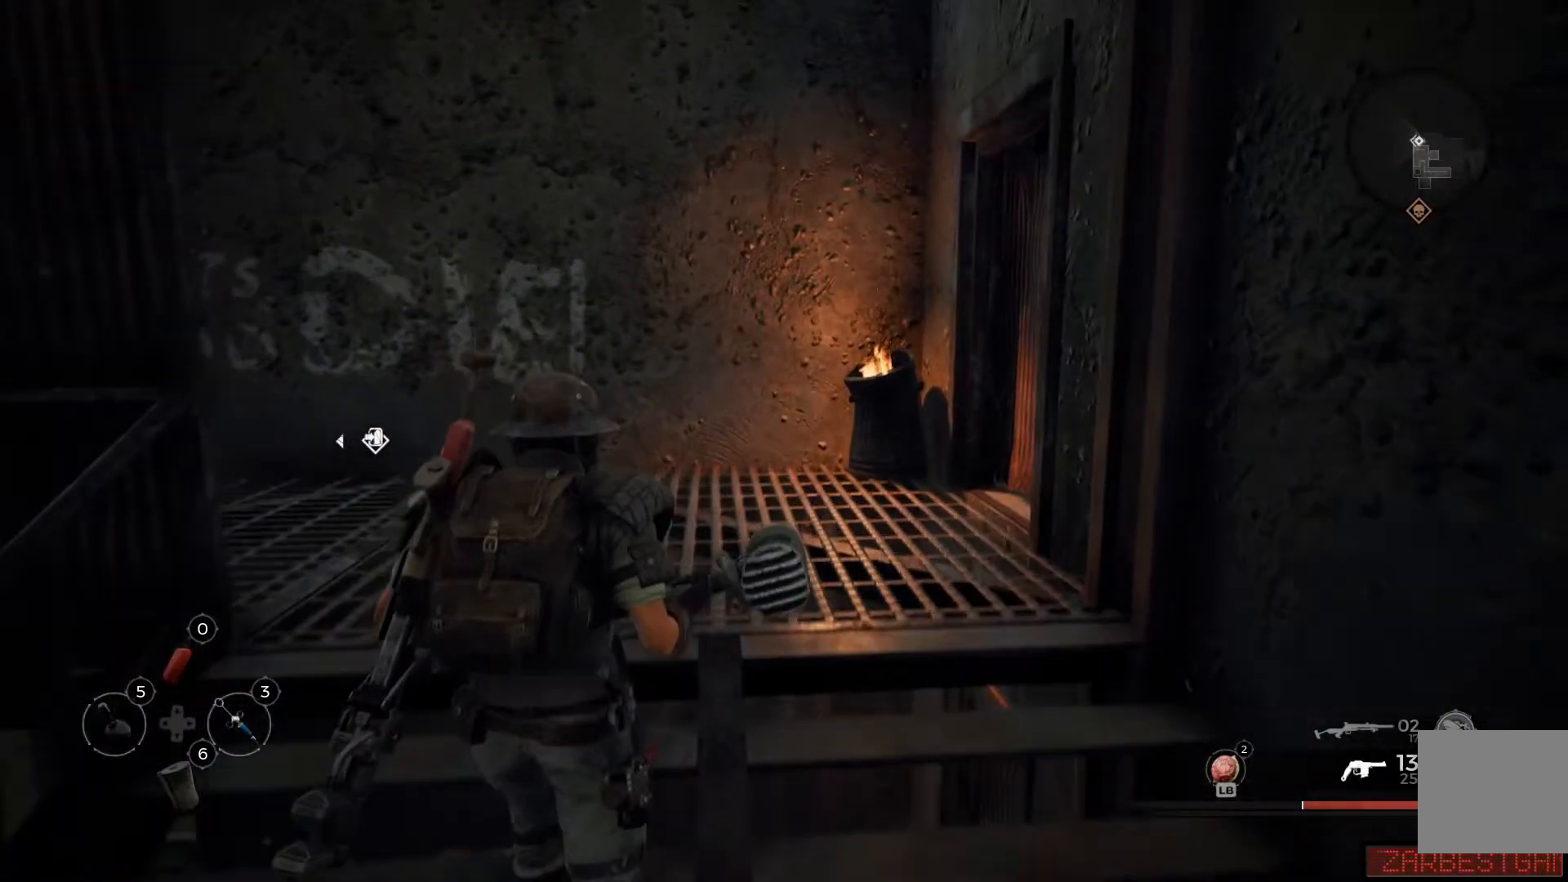
{"buttons": [], "left_stick": "up-left", "right_stick": "down-right", "events": [[233, "left_stick", "up-left"]]}
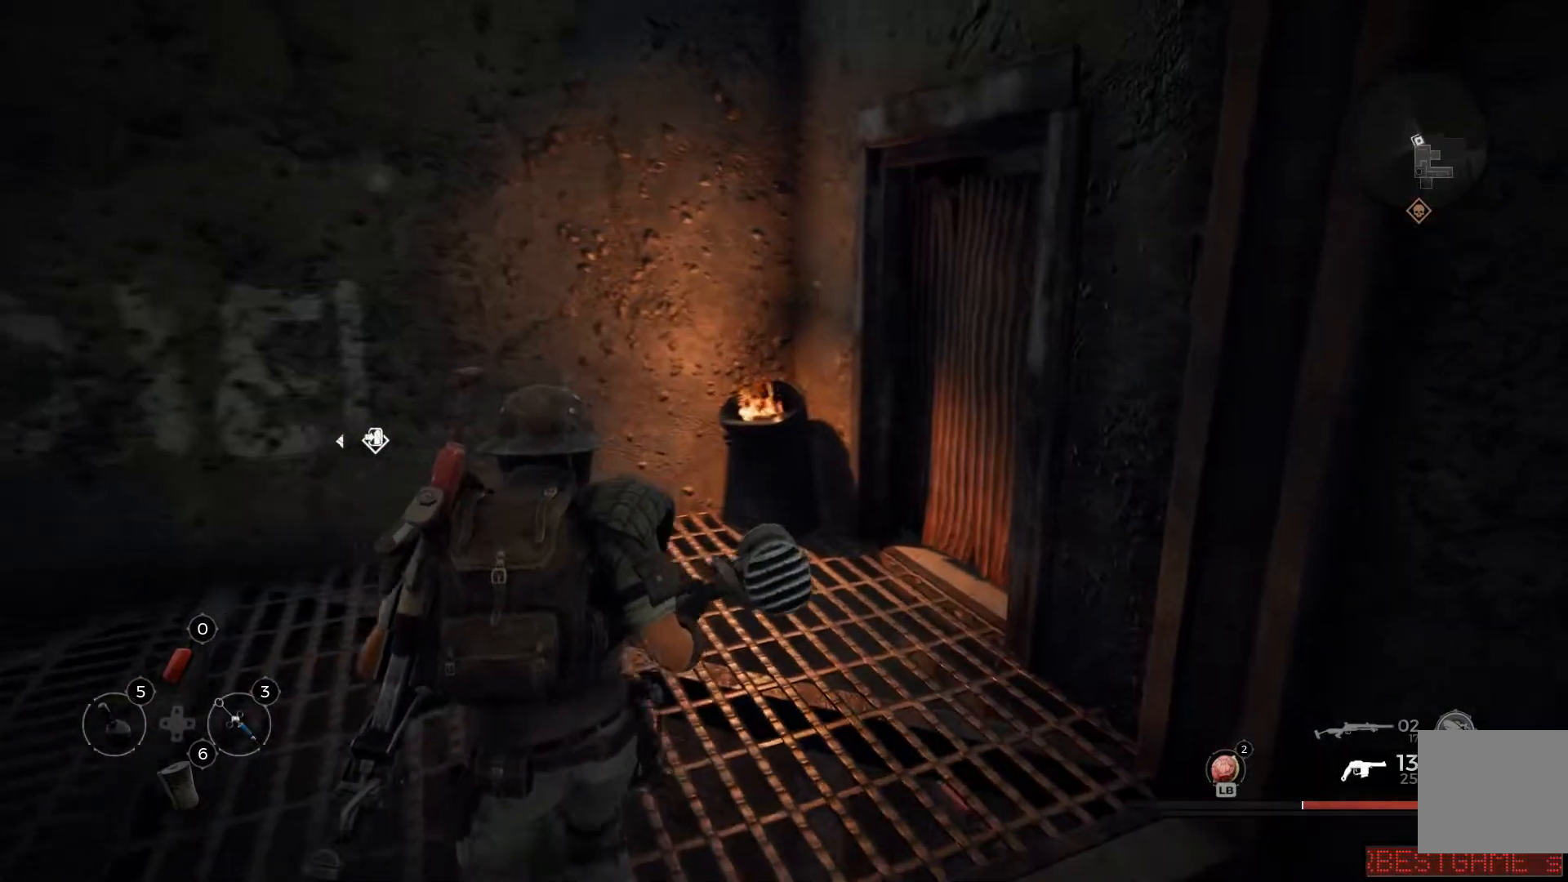
{"buttons": [], "left_stick": "center", "right_stick": "left", "events": [[150, "right_stick", "center"], [250, "right_stick", "left"], [350, "left_stick", "center"]]}
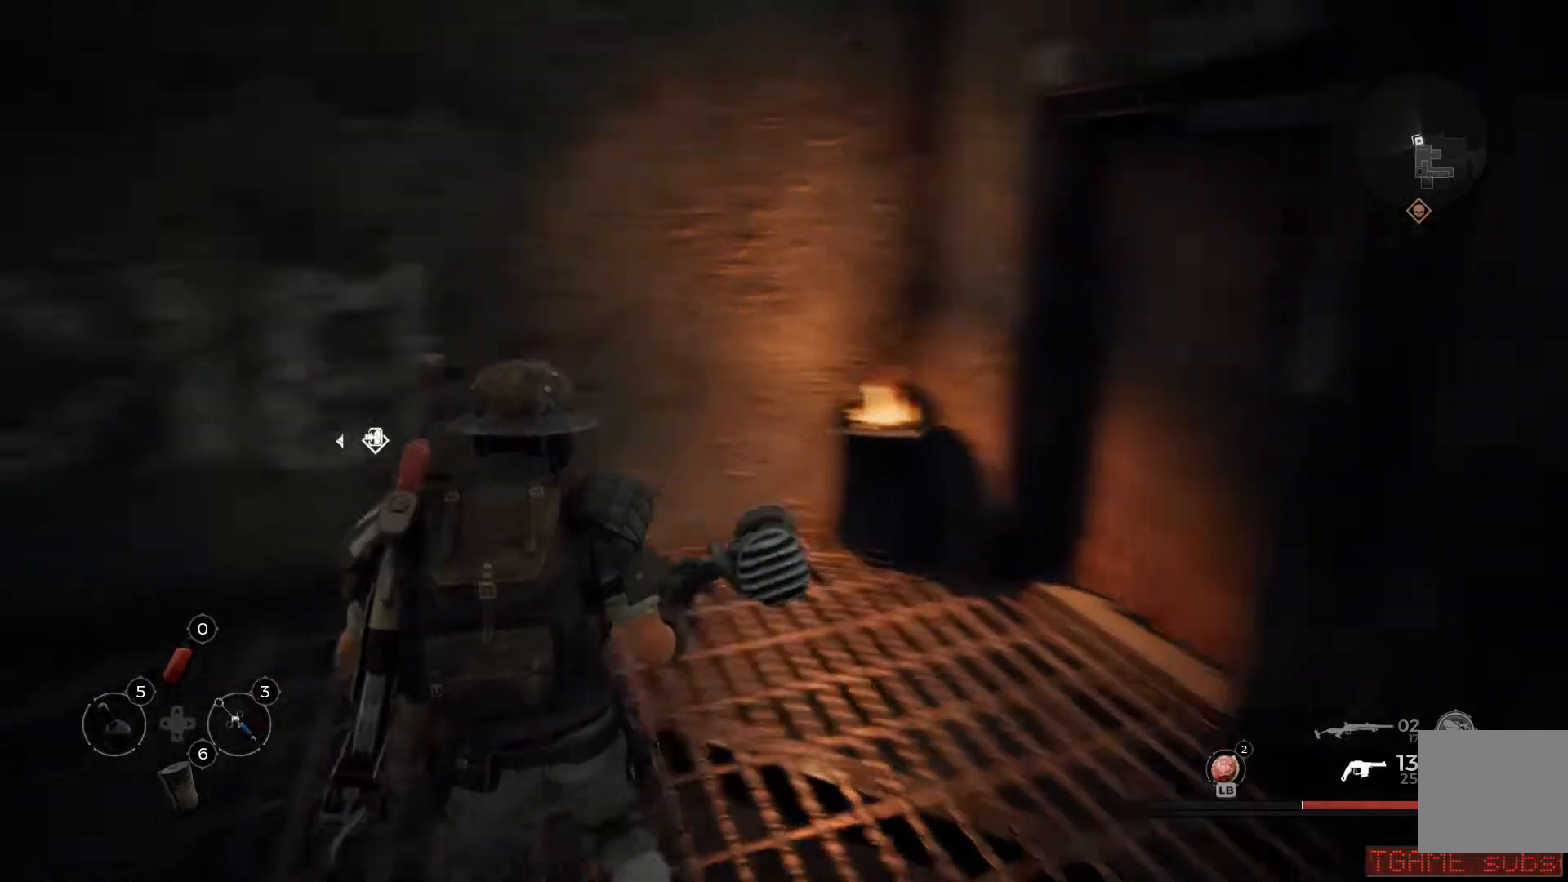
{"buttons": [], "left_stick": "up", "right_stick": "center", "events": [[283, "left_stick", "up"], [433, "right_stick", "center"]]}
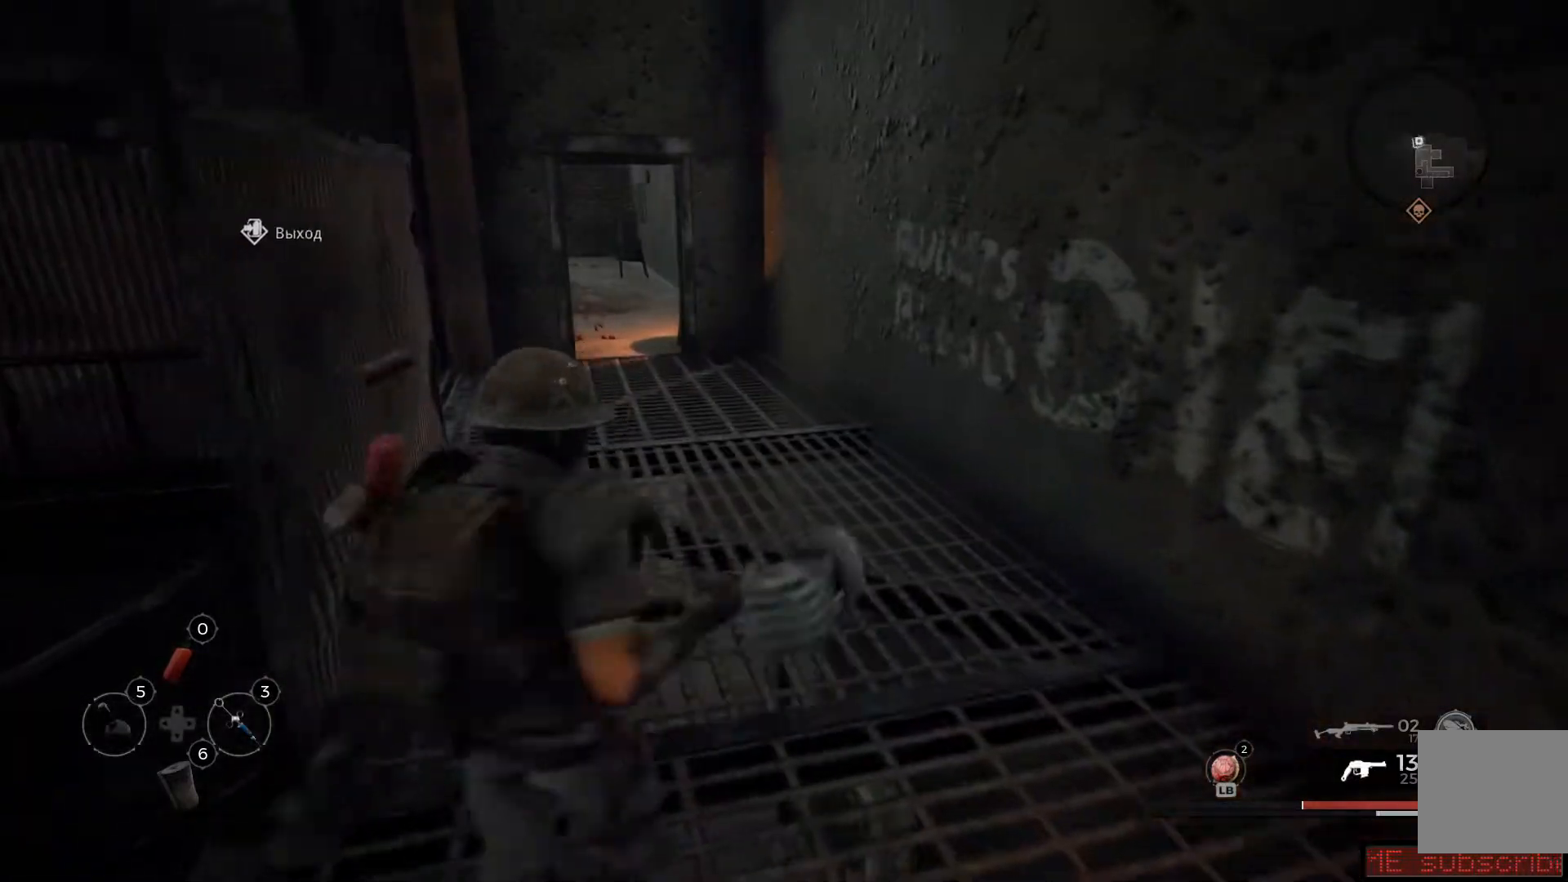
{"buttons": [], "left_stick": "up", "right_stick": "left", "events": [[367, "right_stick", "left"]]}
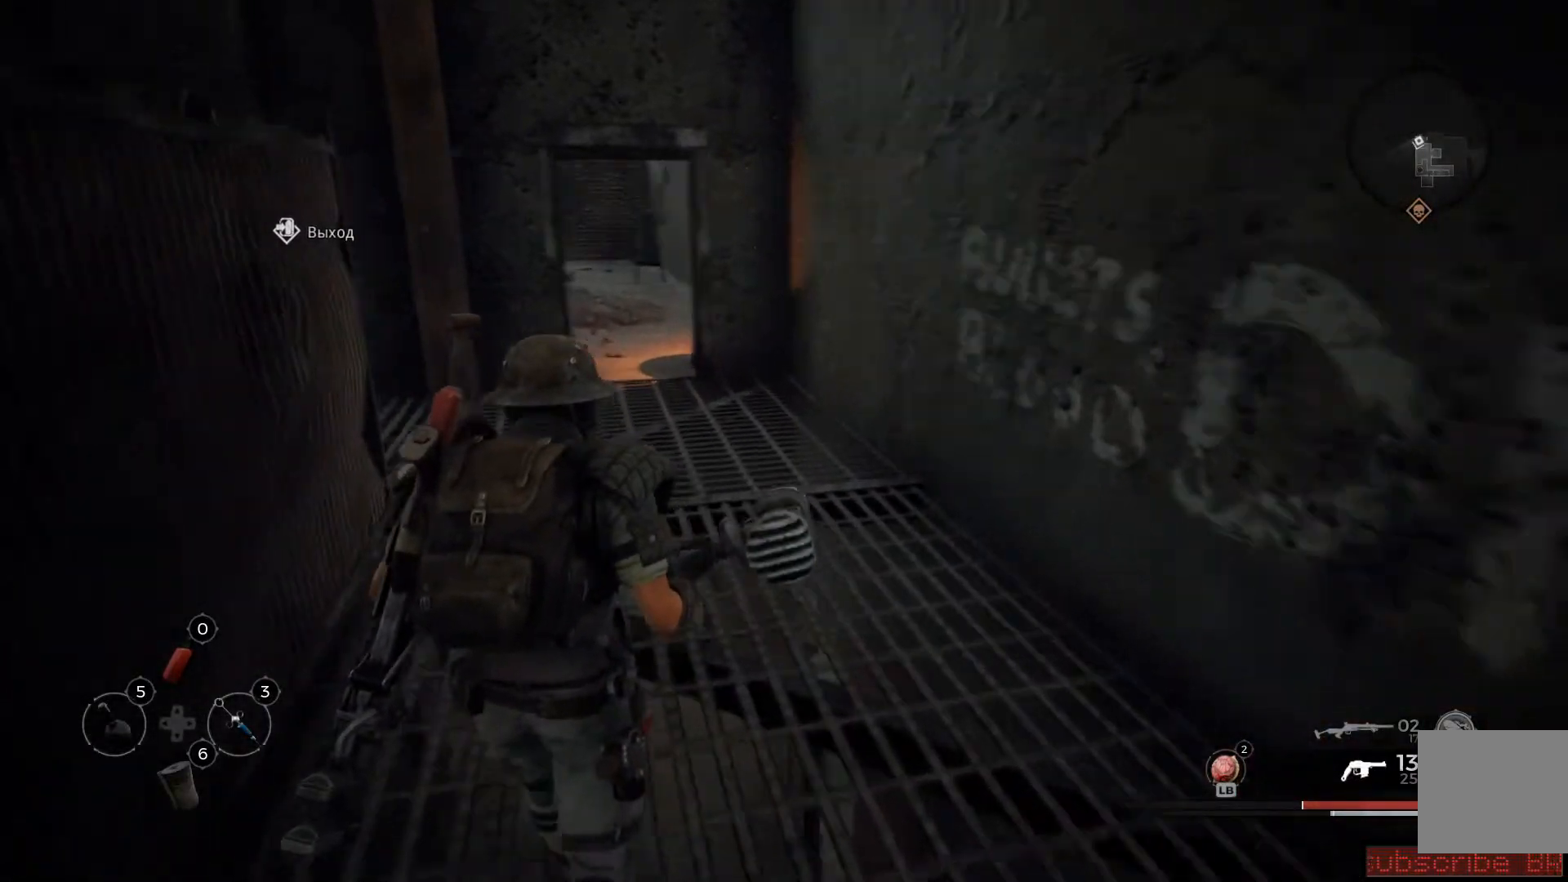
{"buttons": [], "left_stick": "up-right", "right_stick": "left", "events": [[467, "left_stick", "up-right"]]}
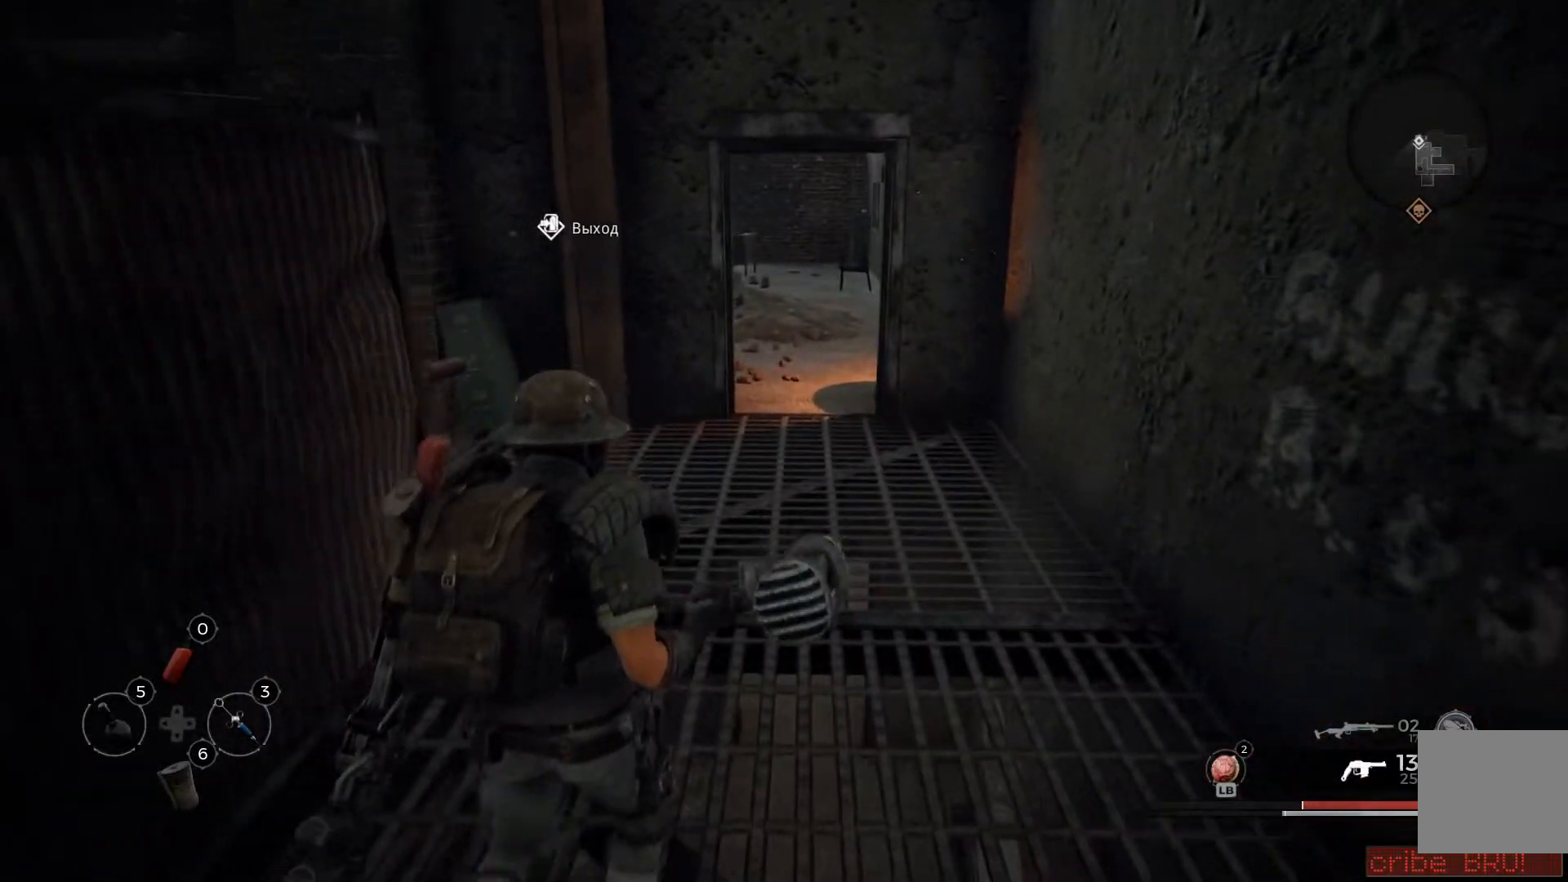
{"buttons": [], "left_stick": "up-right", "right_stick": "left", "events": []}
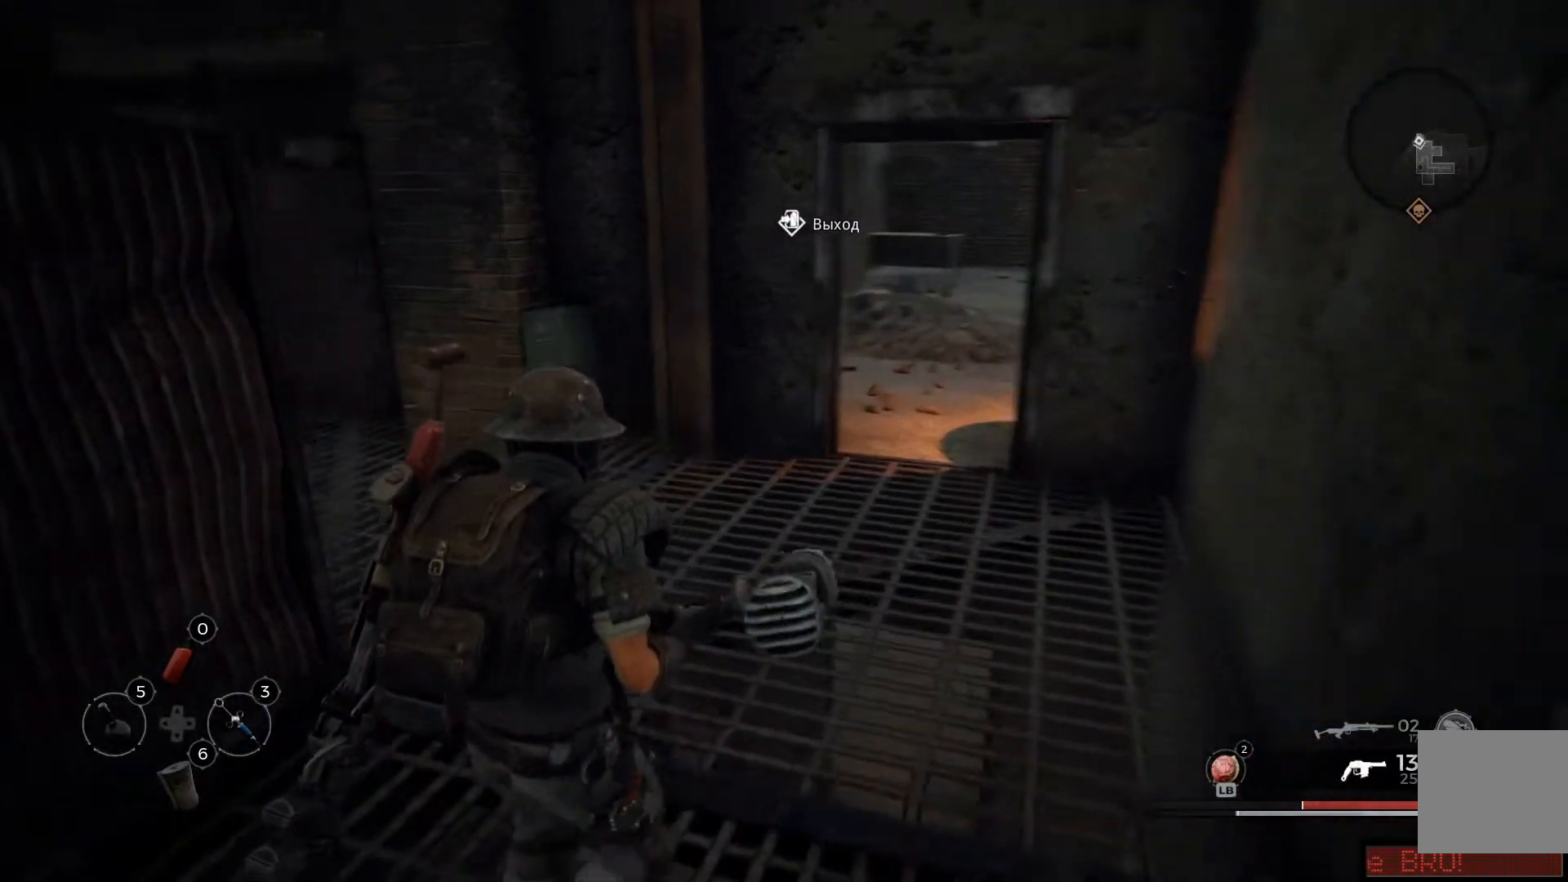
{"buttons": [], "left_stick": "up-right", "right_stick": "center", "events": [[450, "right_stick", "center"]]}
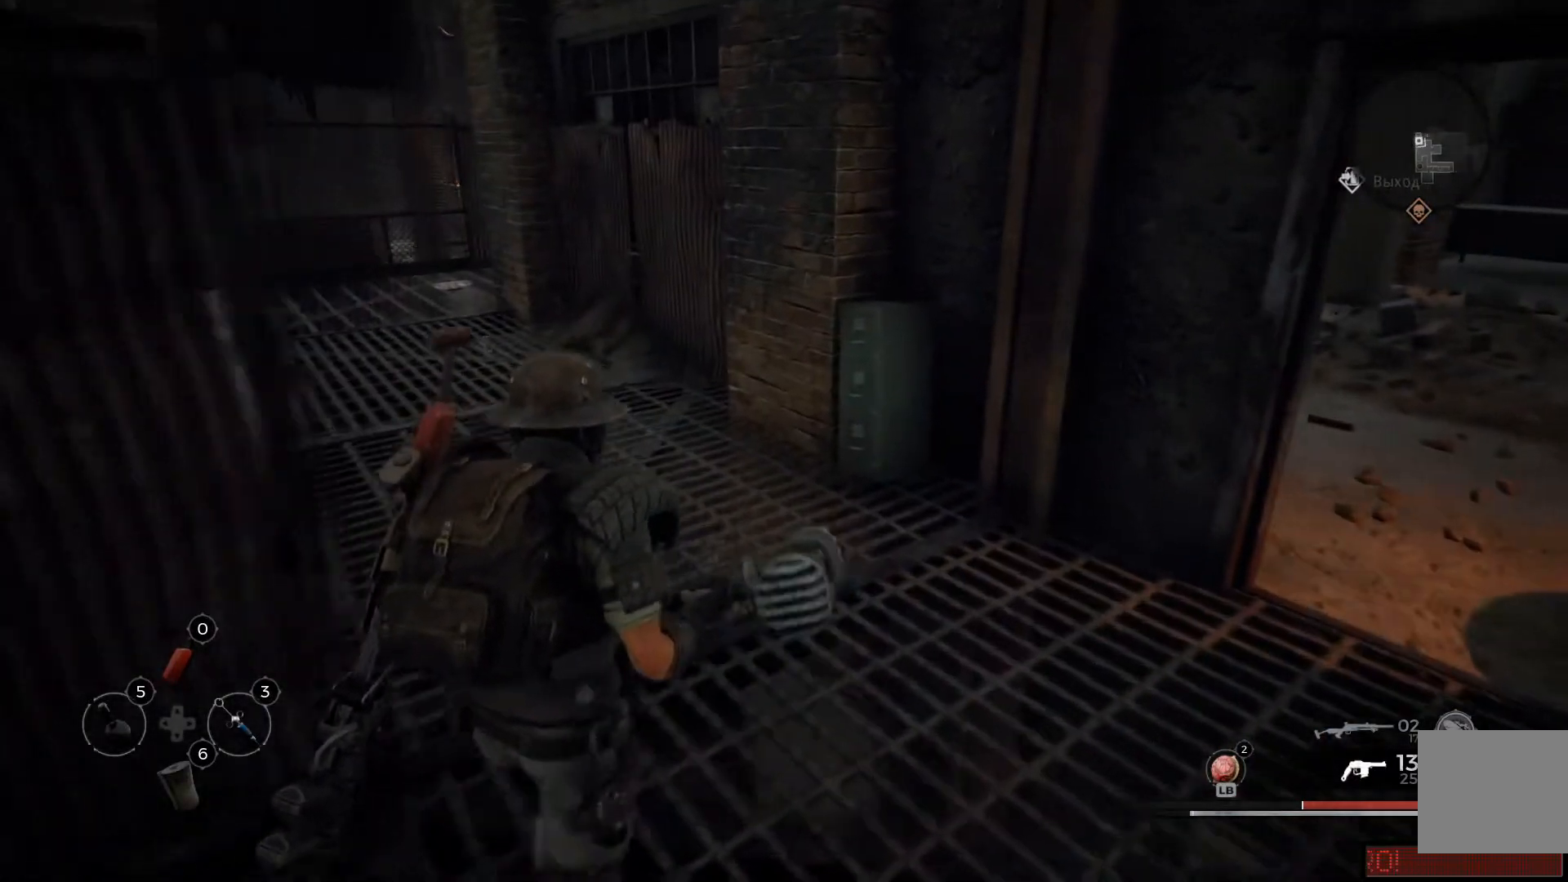
{"buttons": [], "left_stick": "up-right", "right_stick": "right", "events": [[334, "right_stick", "right"]]}